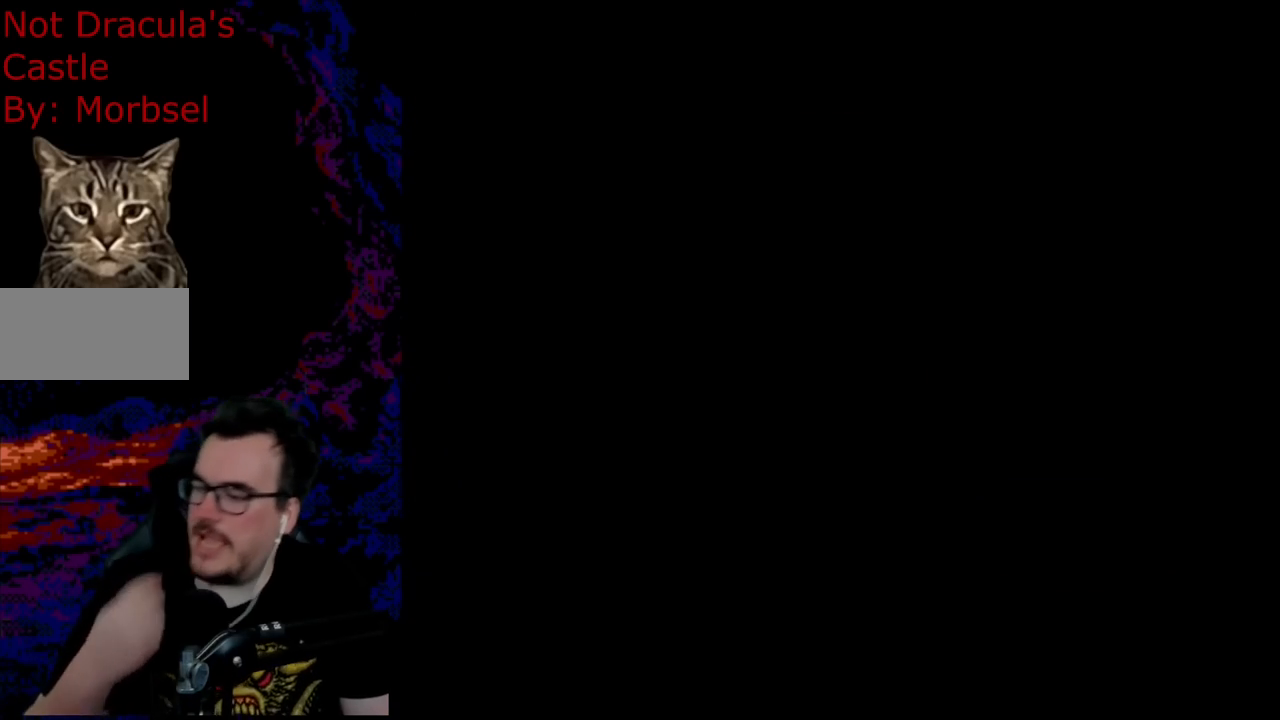
Gameplay with a controller (Nintendo layout); each line is a JSON object with the inputs held at the frame after it. "events" lists button and stick changes between this image and that frame as [ms after this image, input, new state], when the widget could be followed in between. Not read: L3 R3.
{"buttons": [], "events": []}
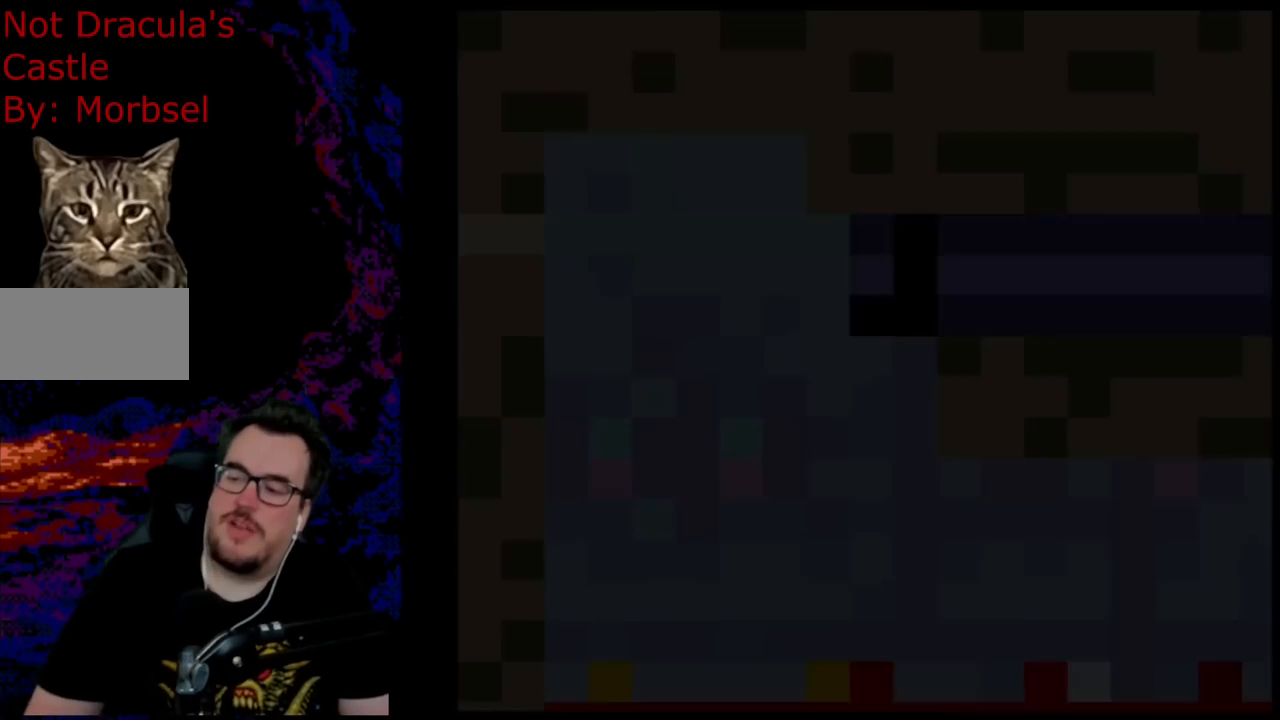
{"buttons": ["Y"], "events": [[283, "Y", "down"]]}
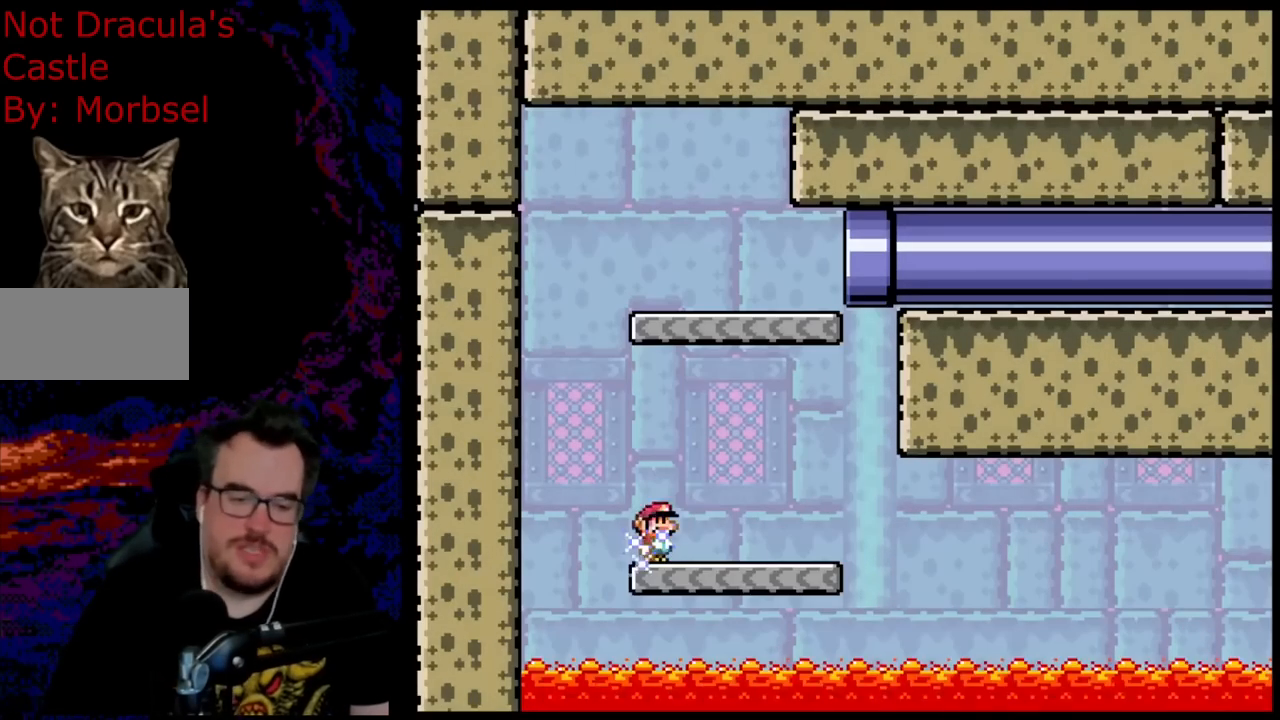
{"buttons": ["Y"], "events": []}
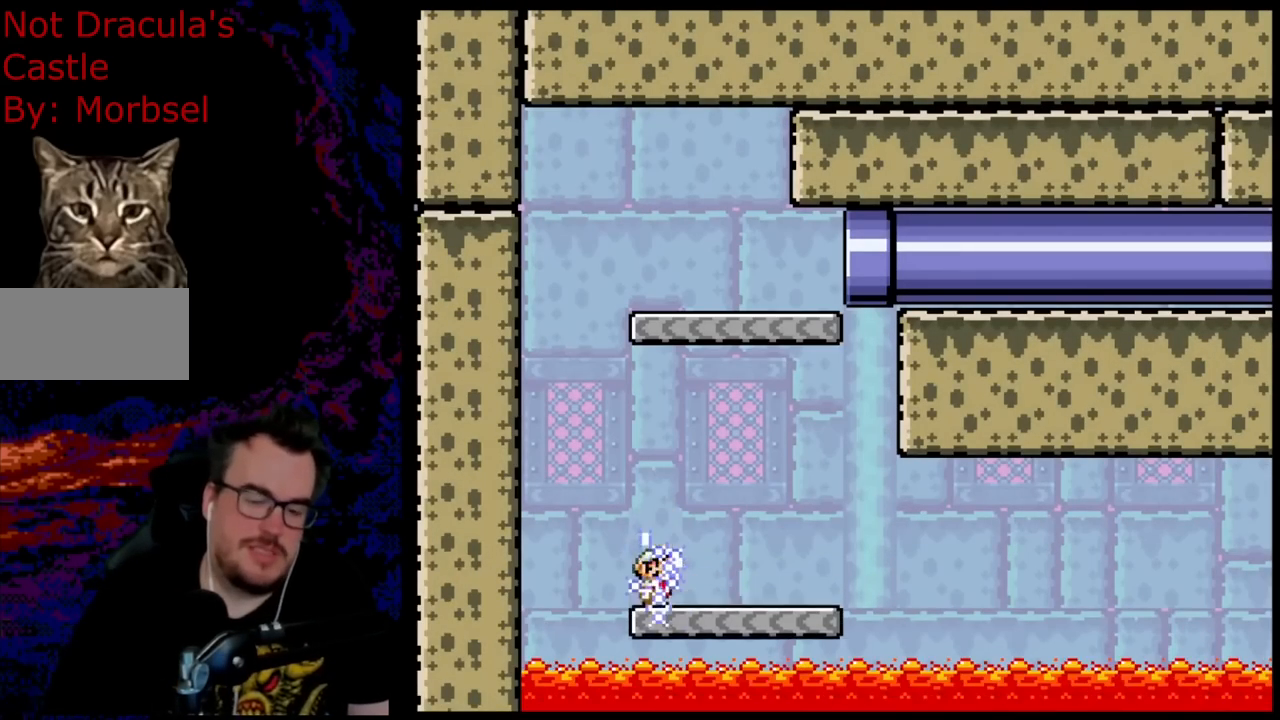
{"buttons": ["B"], "events": [[167, "Y", "up"], [467, "B", "down"]]}
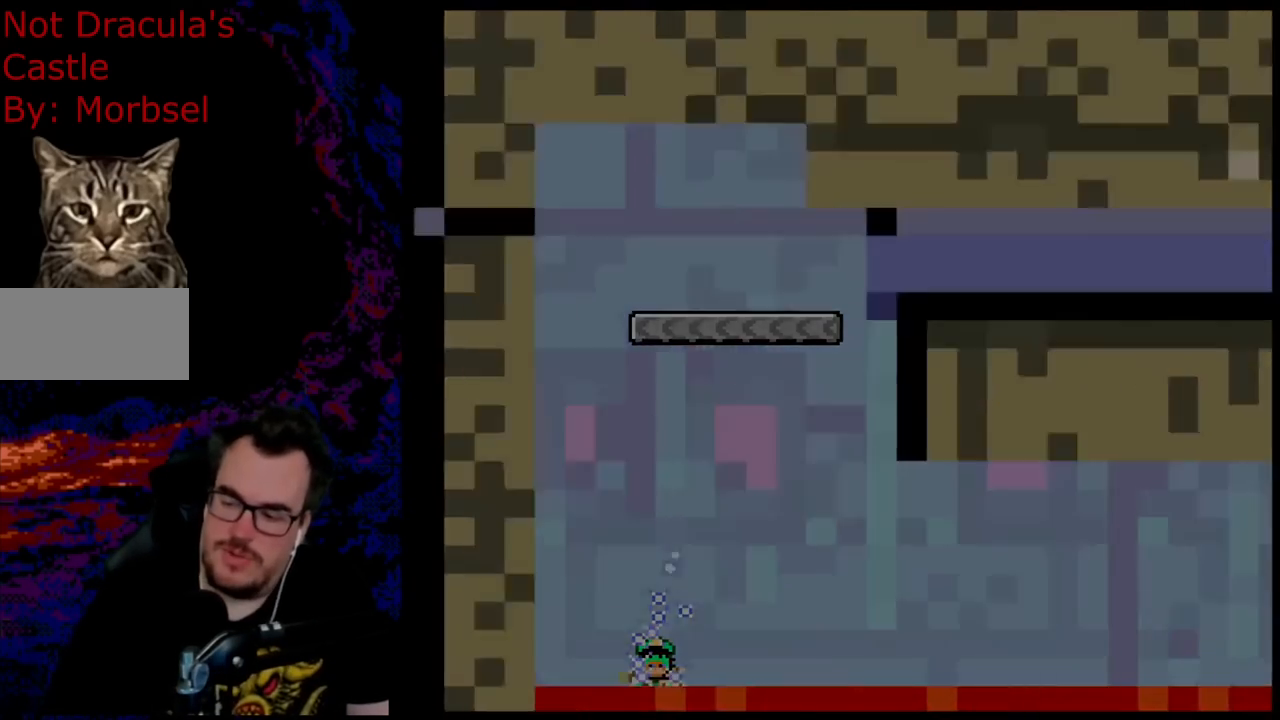
{"buttons": [], "events": [[100, "B", "up"], [200, "B", "down"], [383, "B", "up"]]}
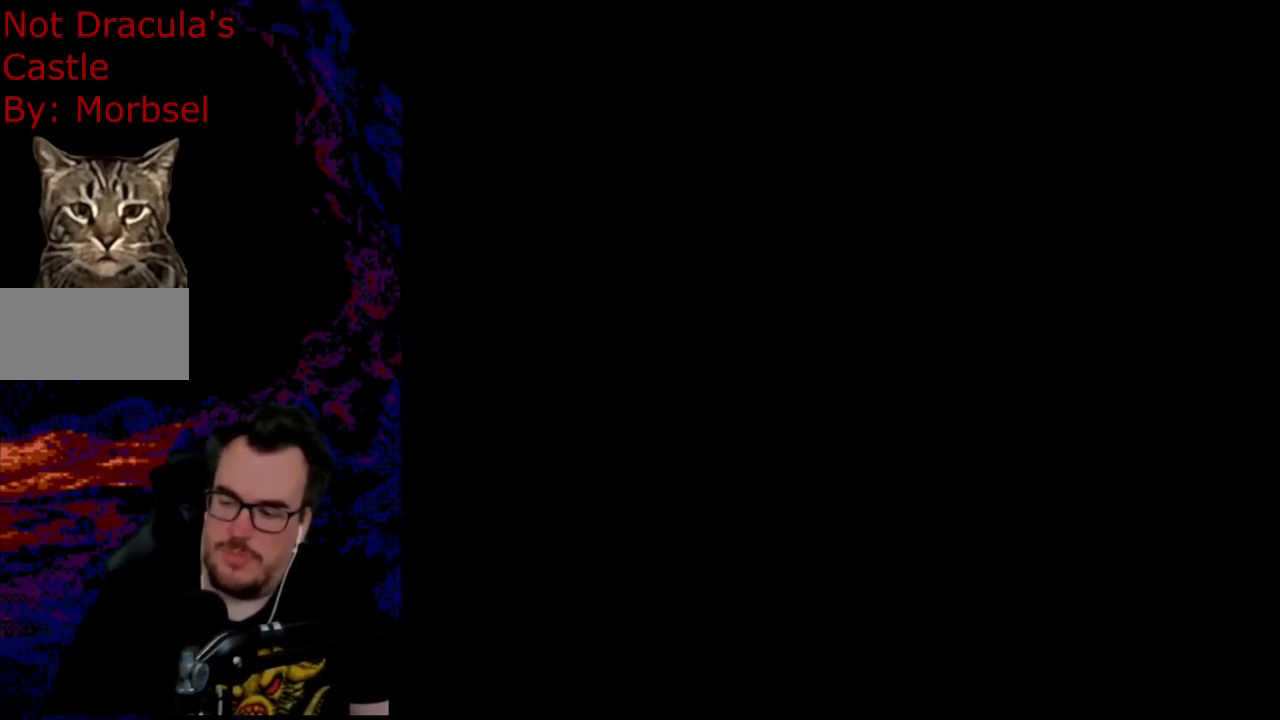
{"buttons": ["Y", "DPAD_RIGHT"], "events": [[267, "DPAD_RIGHT", "down"], [283, "Y", "down"]]}
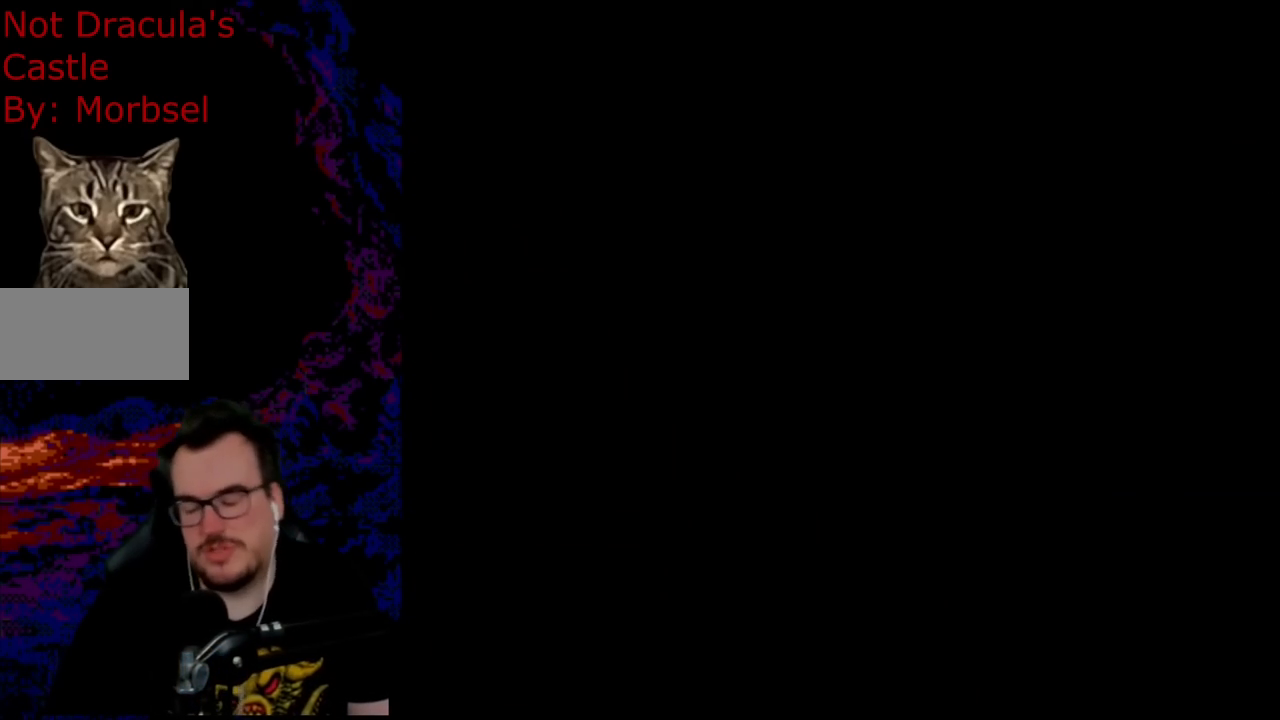
{"buttons": ["Y", "DPAD_RIGHT"], "events": []}
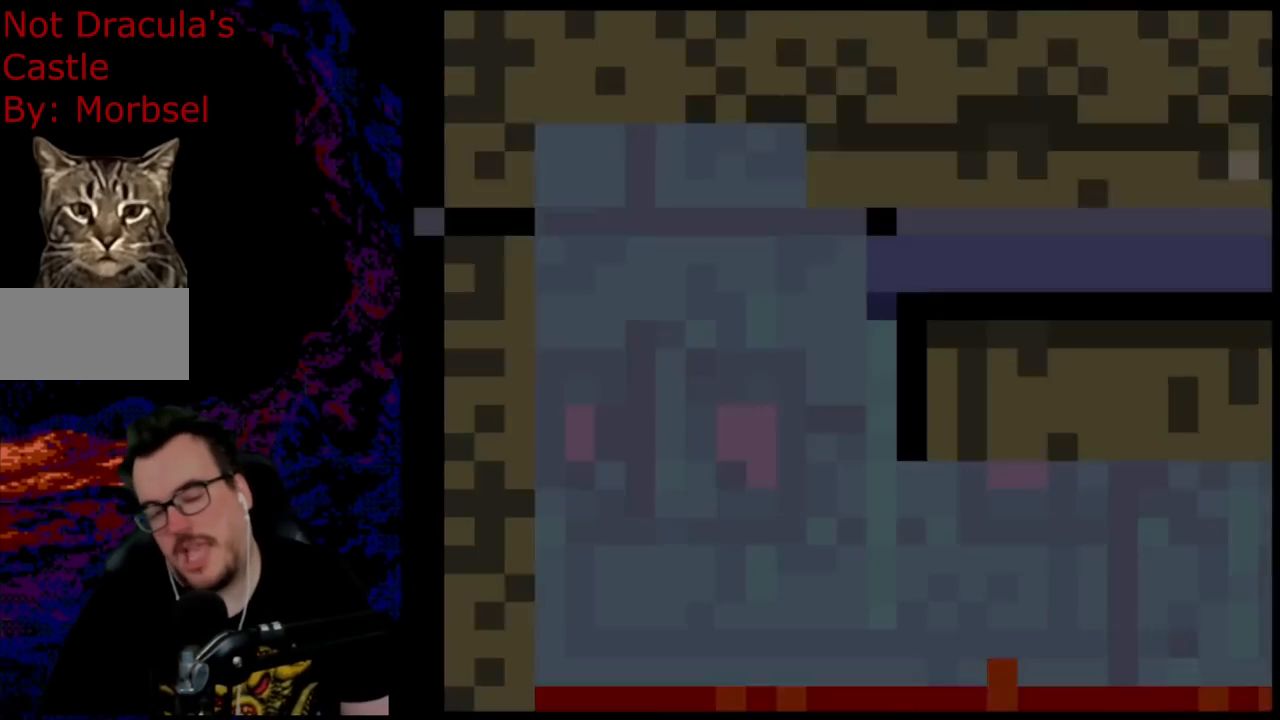
{"buttons": ["Y", "DPAD_RIGHT"], "events": []}
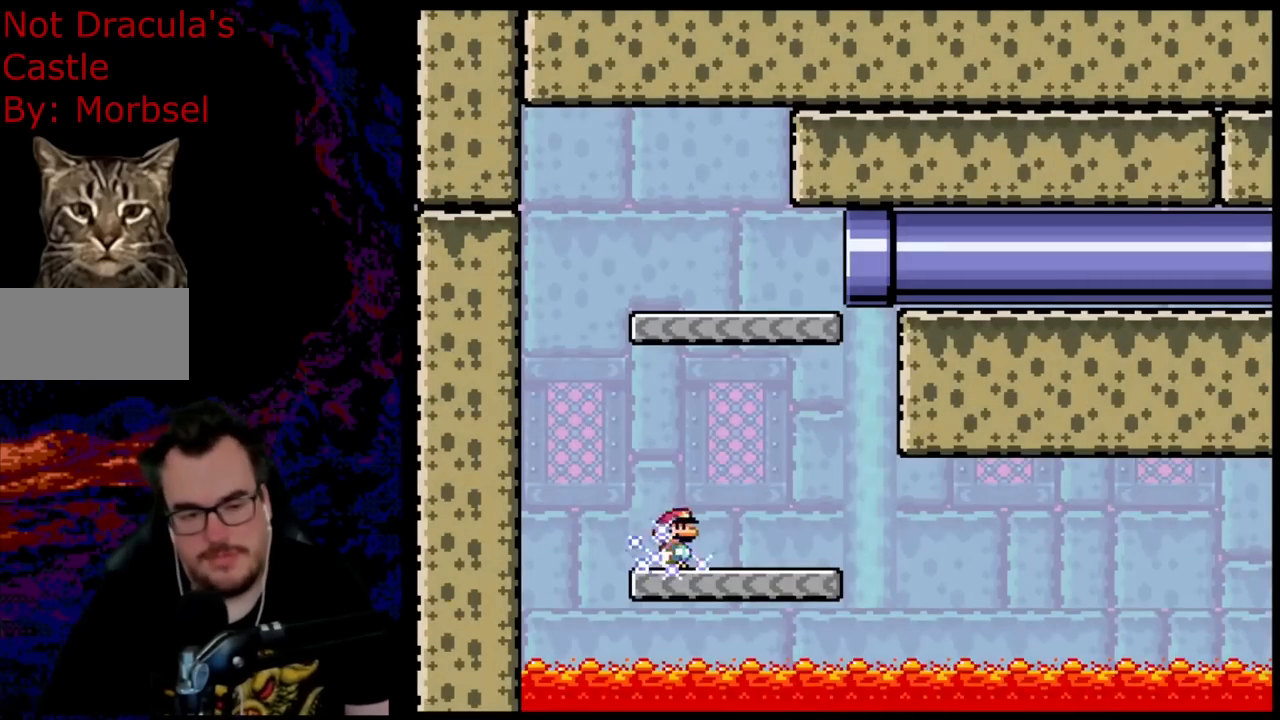
{"buttons": ["B", "Y", "DPAD_RIGHT"], "events": [[133, "B", "down"], [183, "DPAD_DOWN", "down"], [200, "DPAD_LEFT", "down"], [200, "DPAD_RIGHT", "up"], [217, "DPAD_DOWN", "up"], [317, "DPAD_LEFT", "up"], [383, "DPAD_RIGHT", "down"]]}
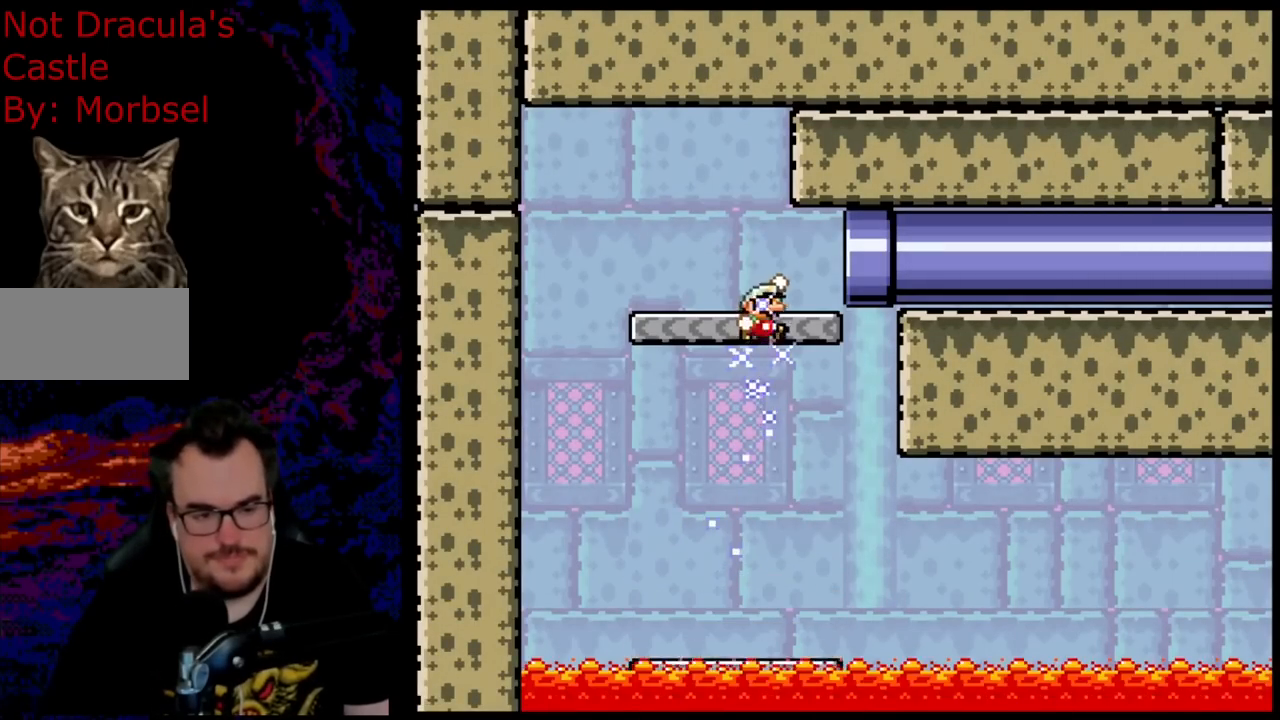
{"buttons": ["B", "Y", "DPAD_RIGHT"], "events": []}
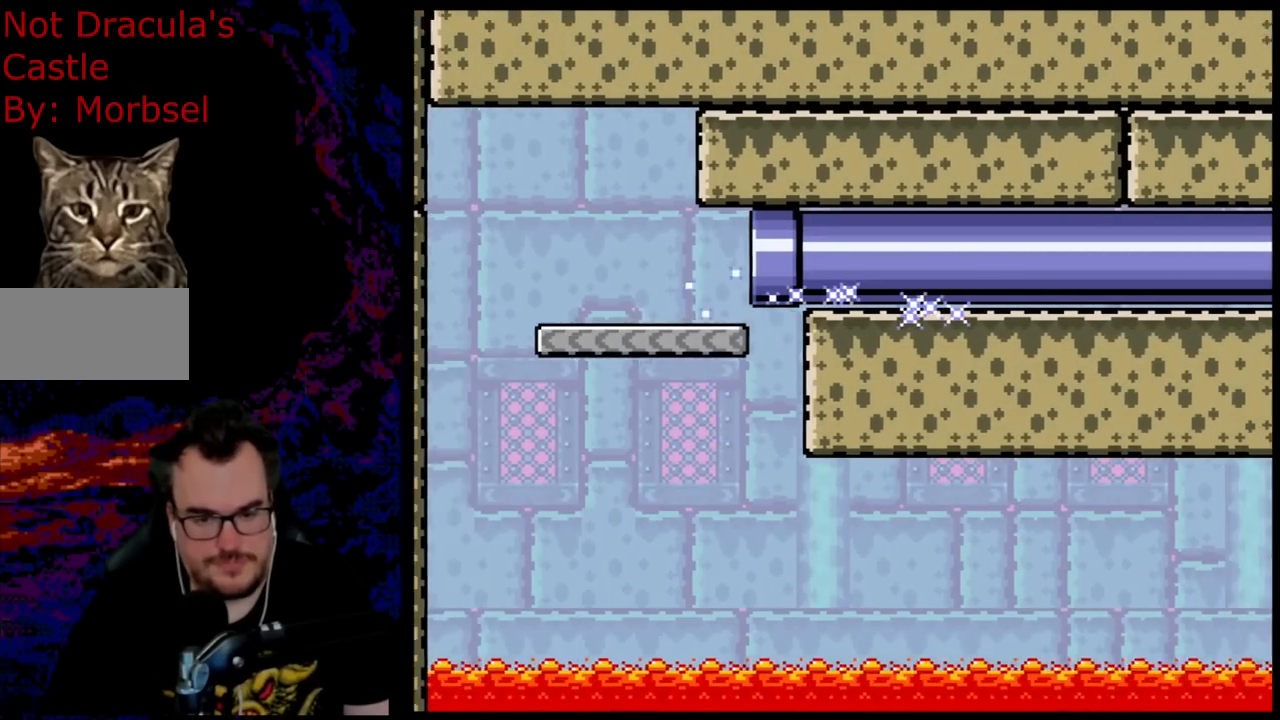
{"buttons": ["B", "Y"], "events": [[50, "DPAD_RIGHT", "up"]]}
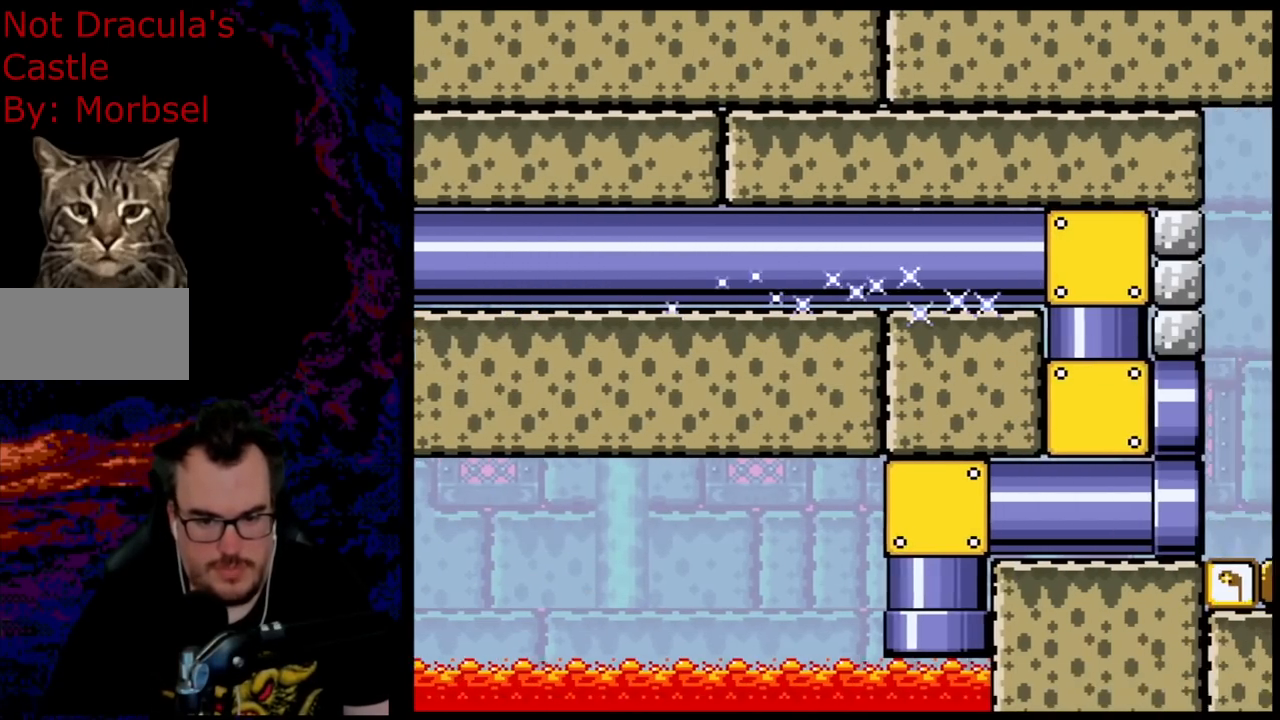
{"buttons": ["B", "Y"], "events": []}
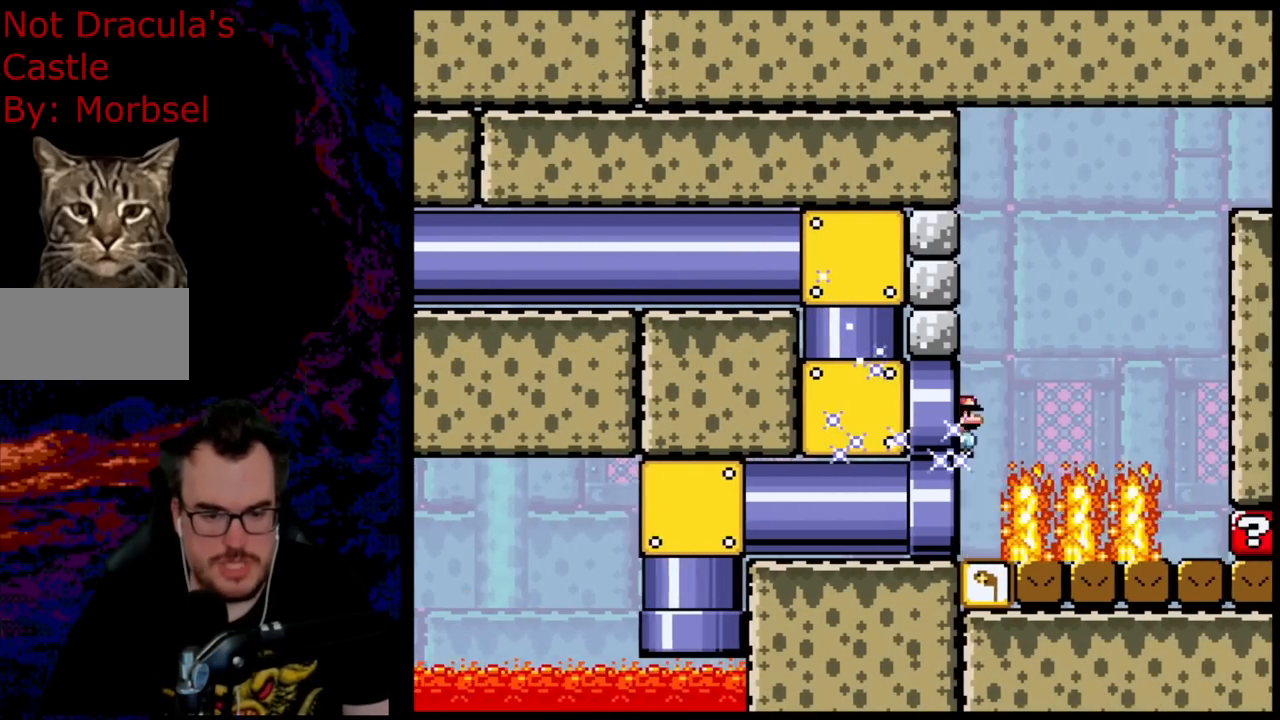
{"buttons": ["Y"], "events": [[50, "B", "up"]]}
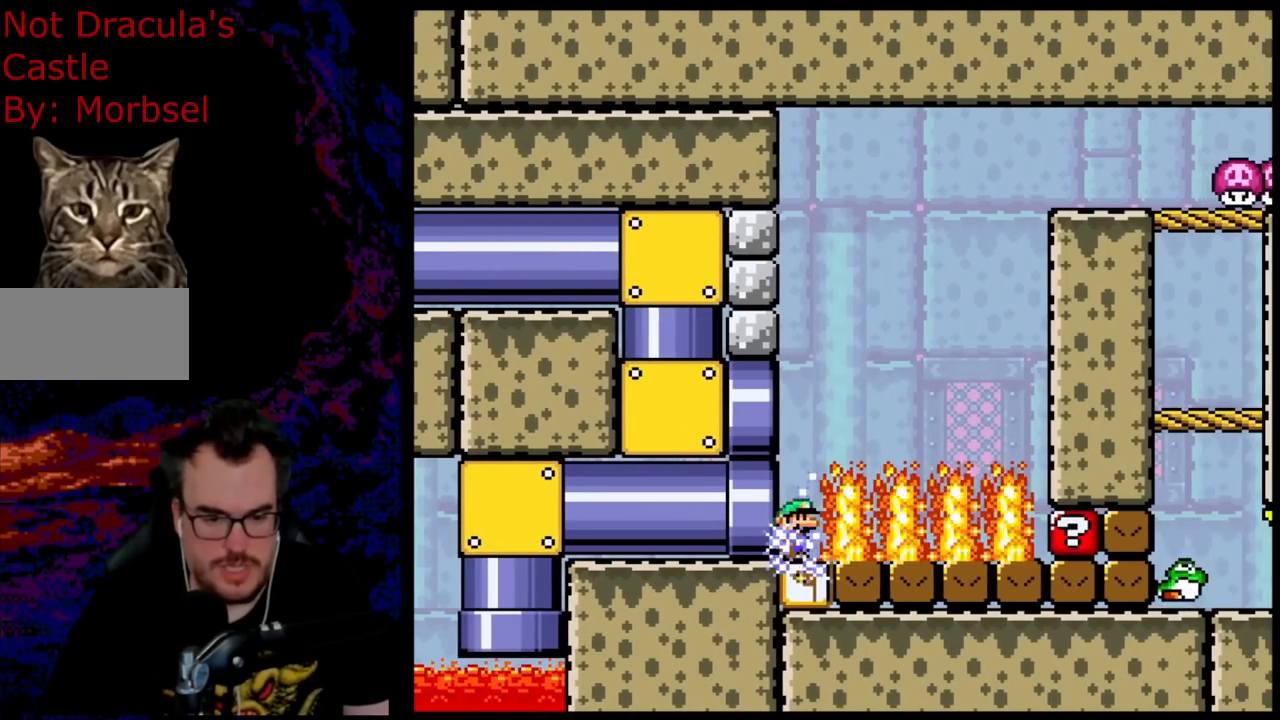
{"buttons": ["B", "Y", "DPAD_RIGHT"], "events": [[367, "B", "down"], [367, "DPAD_RIGHT", "down"]]}
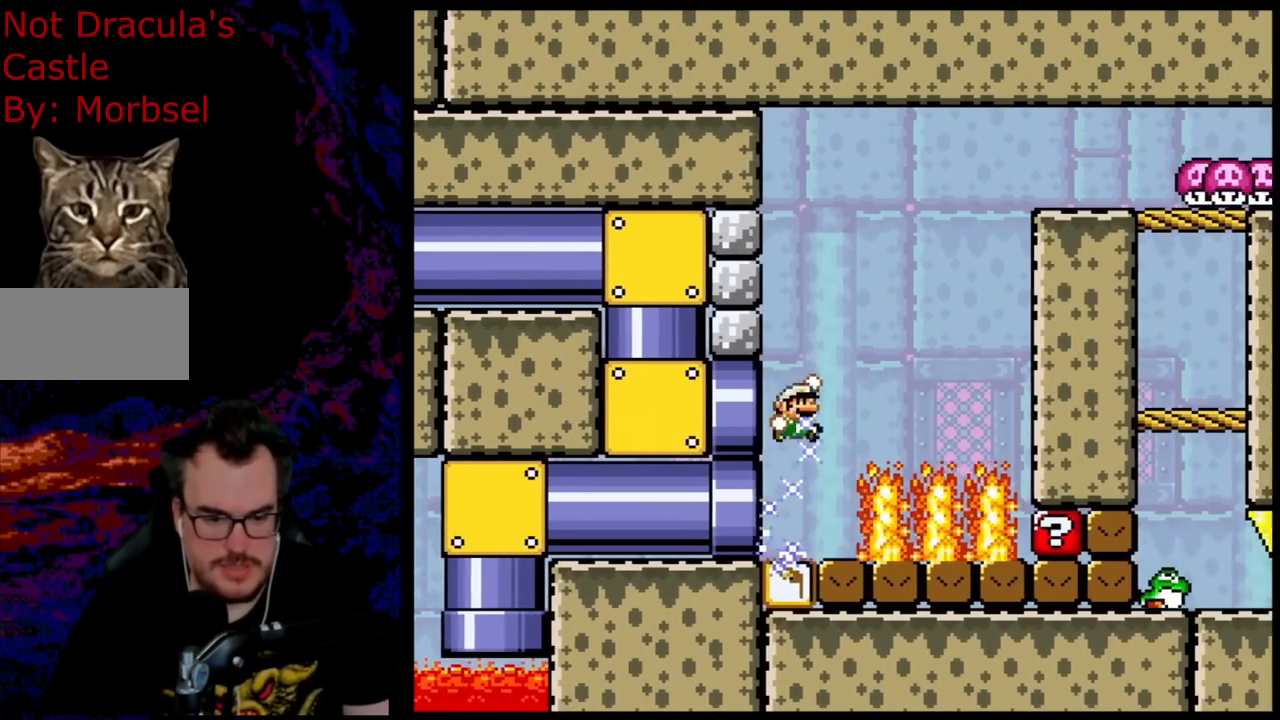
{"buttons": ["Y", "DPAD_RIGHT"], "events": [[117, "B", "up"], [150, "DPAD_DOWN", "down"], [150, "DPAD_LEFT", "down"], [150, "DPAD_RIGHT", "up"], [167, "DPAD_DOWN", "up"], [300, "DPAD_LEFT", "up"], [350, "DPAD_RIGHT", "down"]]}
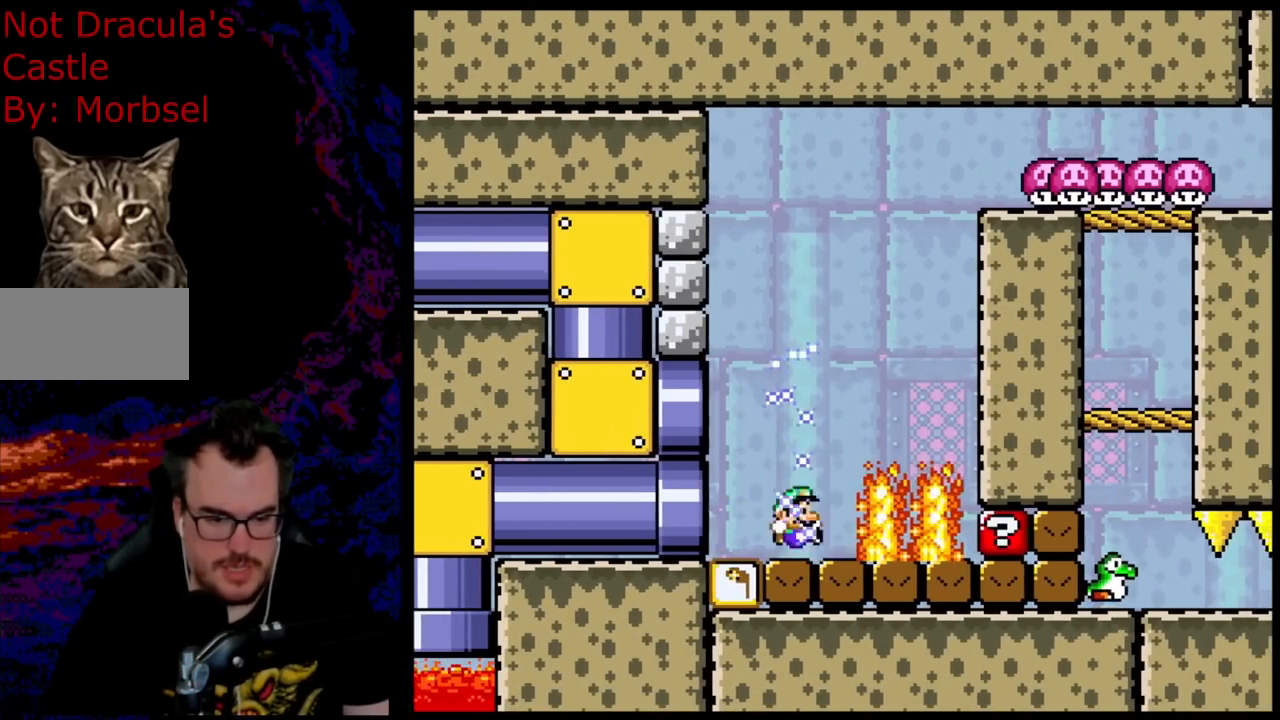
{"buttons": ["Y"], "events": [[200, "DPAD_LEFT", "down"], [200, "DPAD_RIGHT", "up"], [433, "DPAD_LEFT", "up"]]}
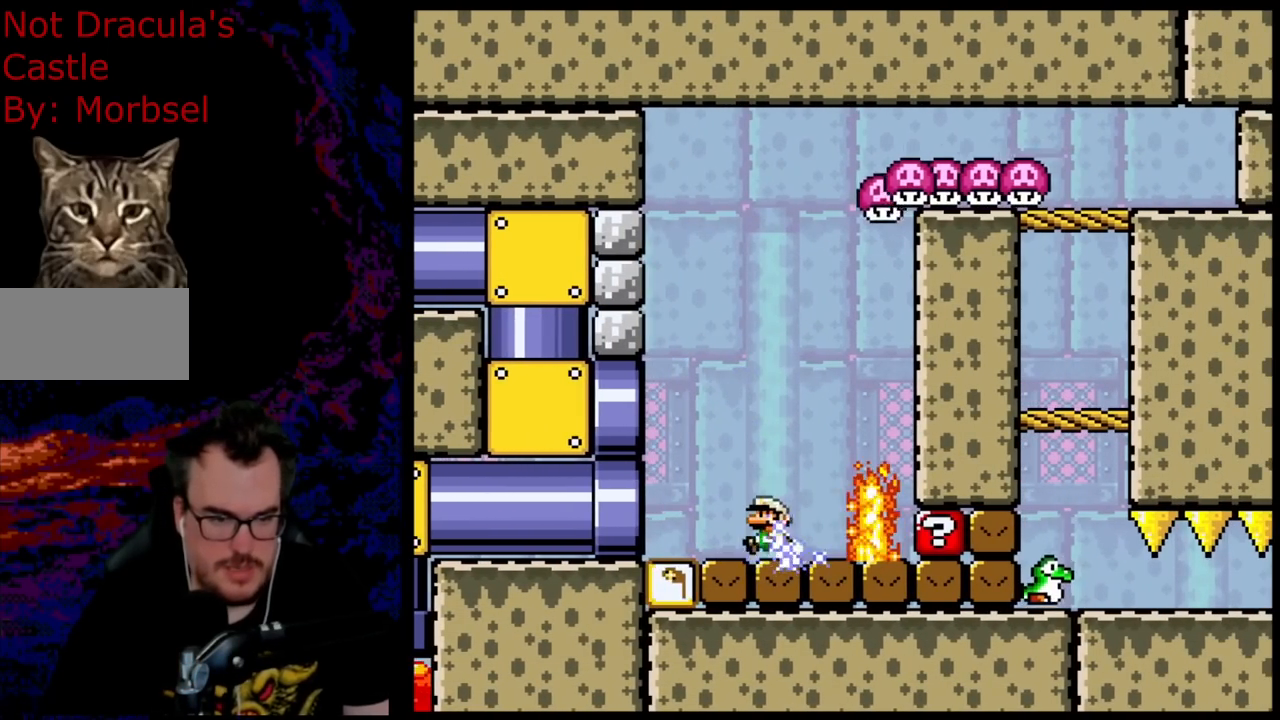
{"buttons": ["Y", "DPAD_LEFT"], "events": [[267, "DPAD_LEFT", "down"]]}
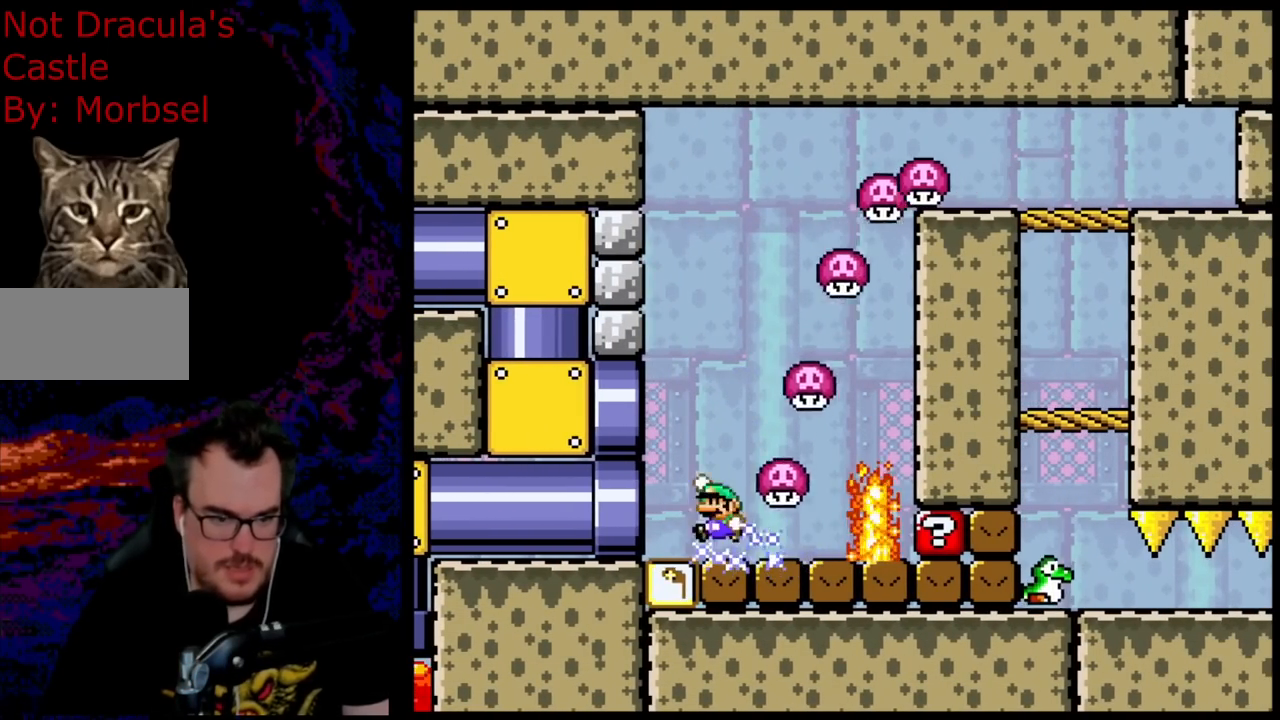
{"buttons": ["B", "Y", "DPAD_RIGHT"], "events": [[17, "B", "down"], [33, "DPAD_LEFT", "up"], [117, "DPAD_RIGHT", "down"]]}
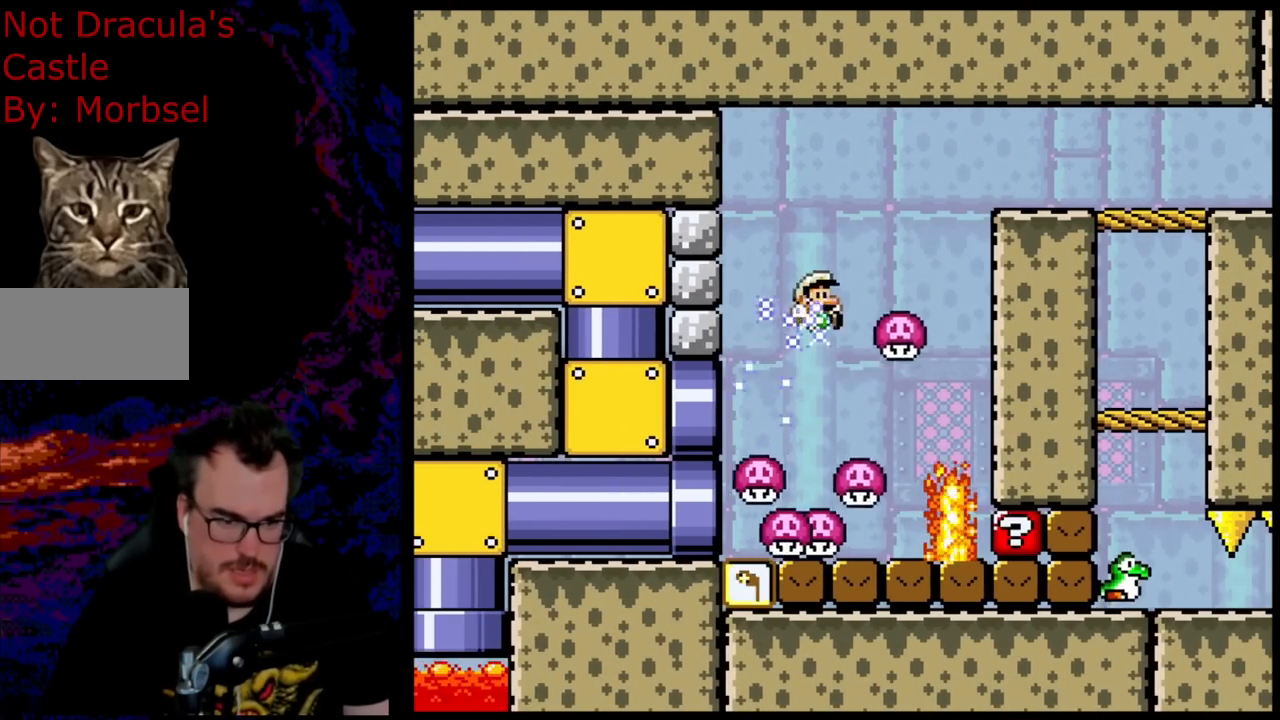
{"buttons": ["B", "Y", "DPAD_LEFT"], "events": [[133, "DPAD_LEFT", "down"], [133, "DPAD_RIGHT", "up"], [267, "DPAD_LEFT", "up"], [467, "DPAD_LEFT", "down"]]}
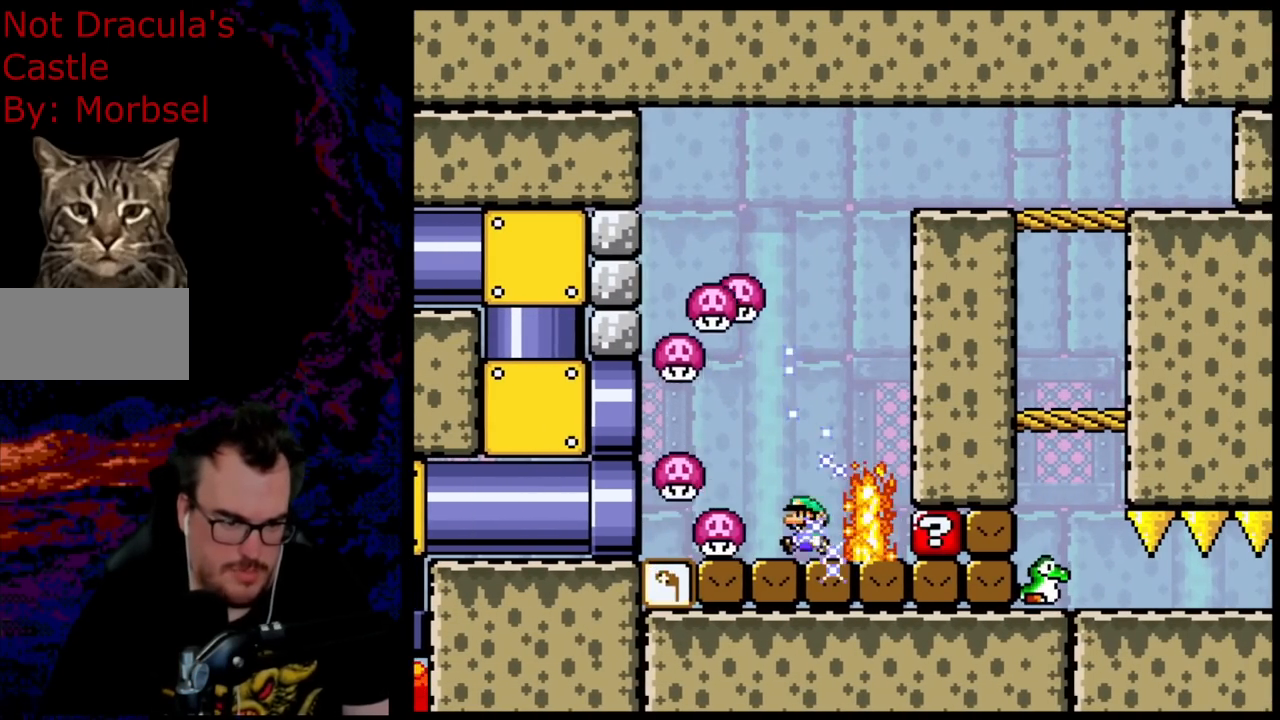
{"buttons": ["B", "Y"], "events": [[100, "DPAD_LEFT", "up"], [233, "DPAD_LEFT", "down"], [383, "DPAD_LEFT", "up"]]}
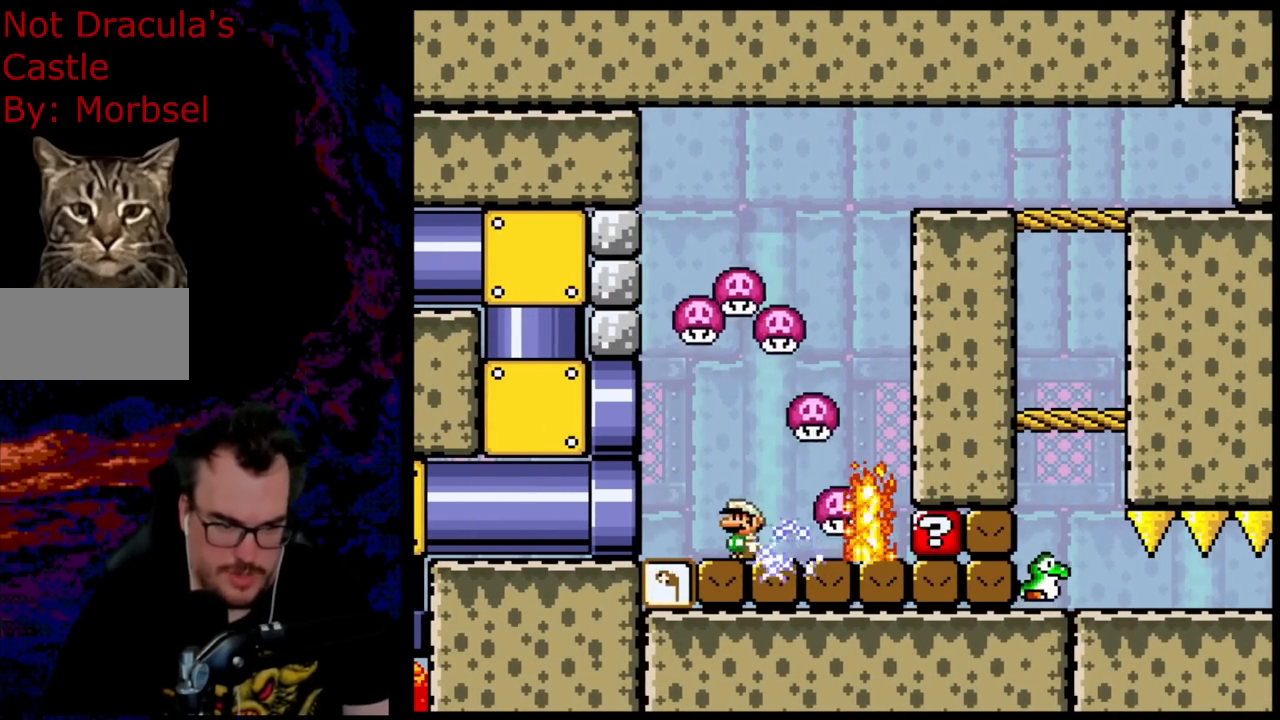
{"buttons": ["Y"], "events": [[200, "DPAD_LEFT", "down"], [367, "B", "up"], [433, "DPAD_LEFT", "up"]]}
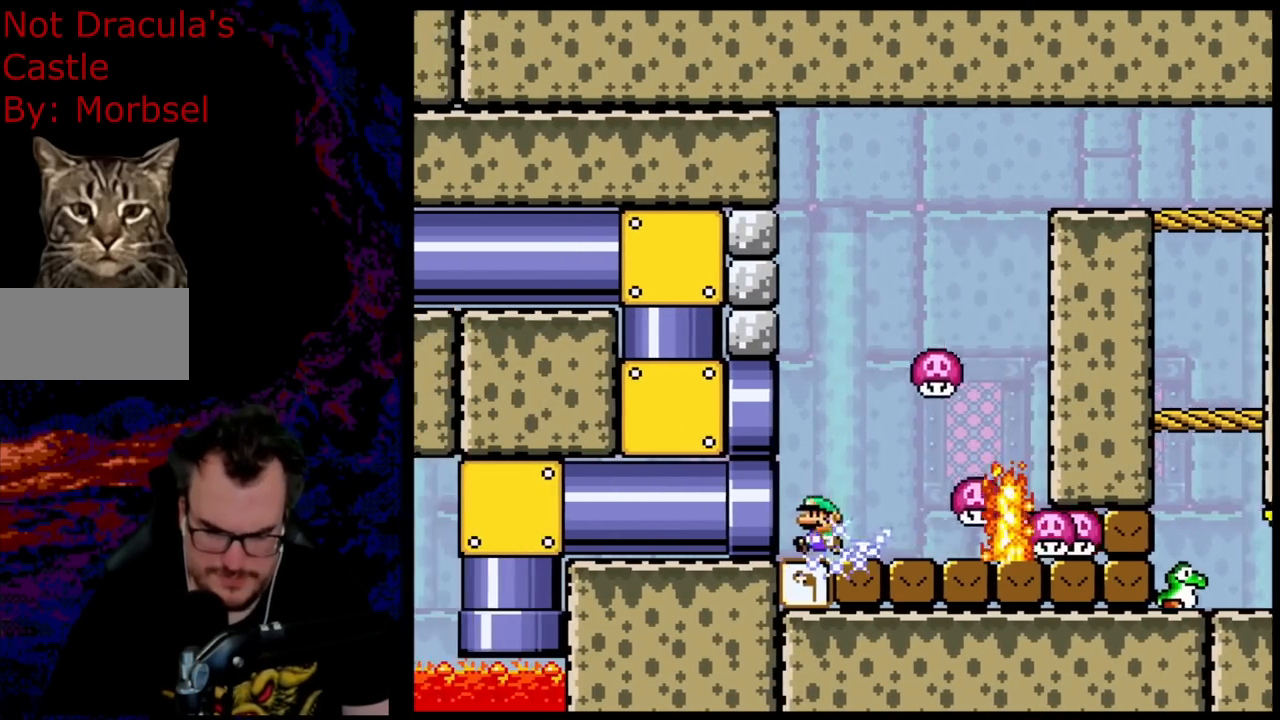
{"buttons": ["Y"], "events": []}
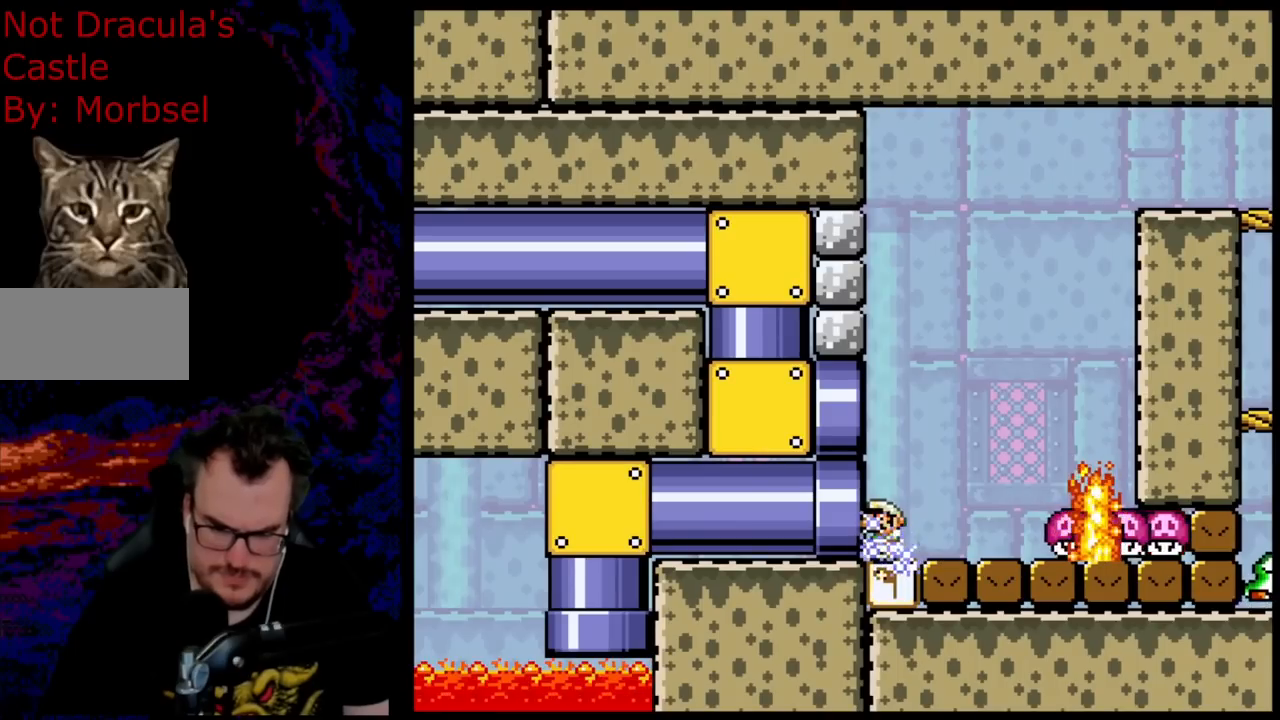
{"buttons": ["Y"], "events": []}
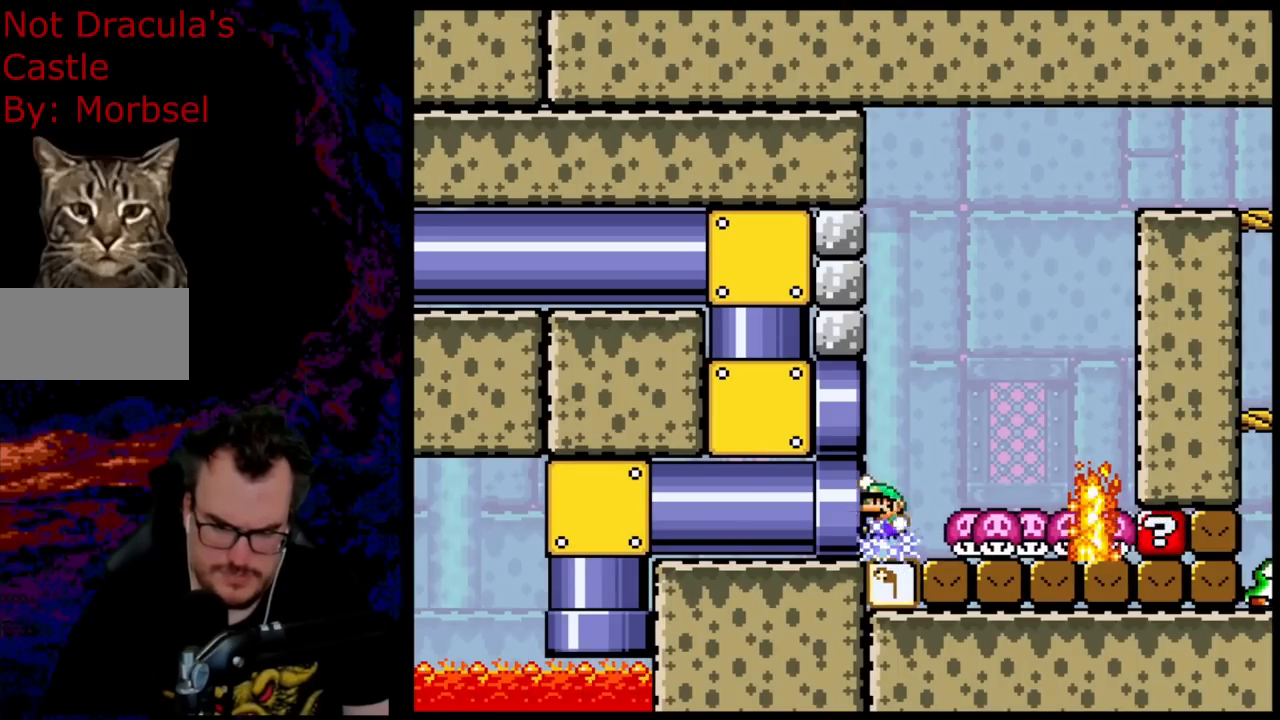
{"buttons": ["B", "Y", "DPAD_RIGHT"], "events": [[17, "B", "down"], [100, "DPAD_RIGHT", "down"]]}
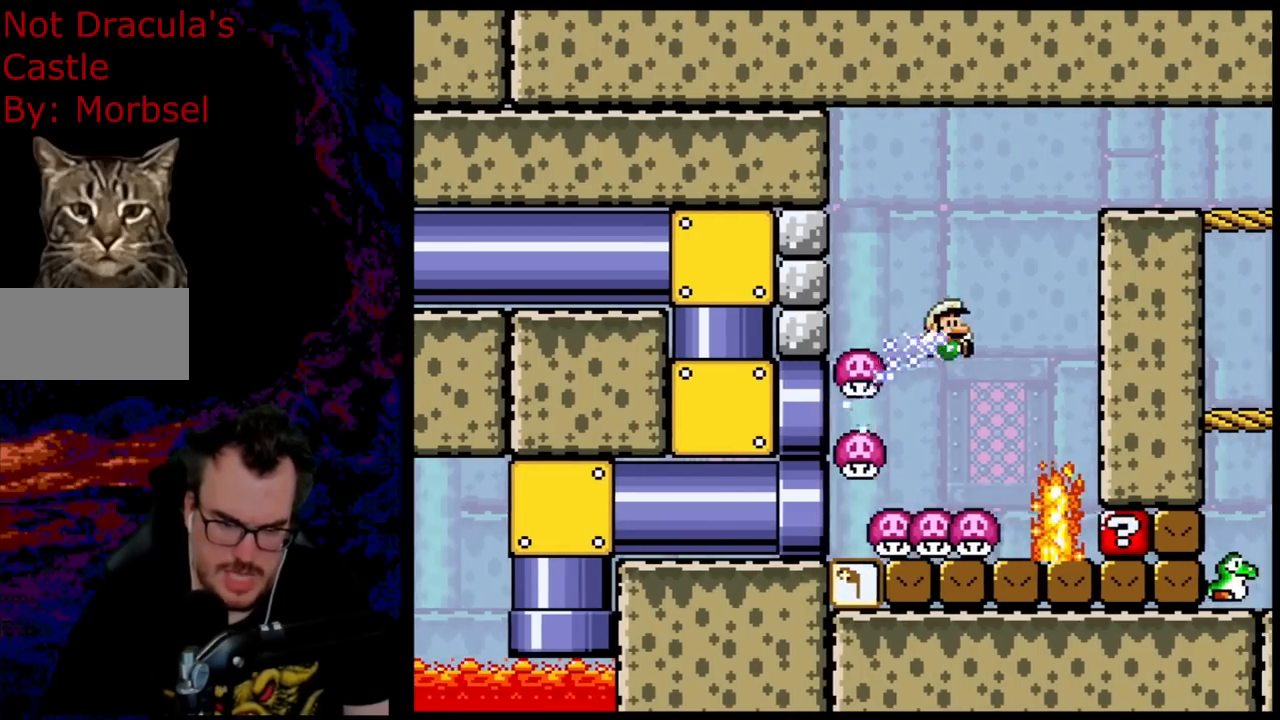
{"buttons": ["B", "Y", "DPAD_LEFT"], "events": [[67, "DPAD_DOWN", "down"], [83, "DPAD_DOWN", "up"], [83, "DPAD_LEFT", "down"], [83, "DPAD_RIGHT", "up"], [233, "DPAD_LEFT", "up"], [383, "DPAD_LEFT", "down"]]}
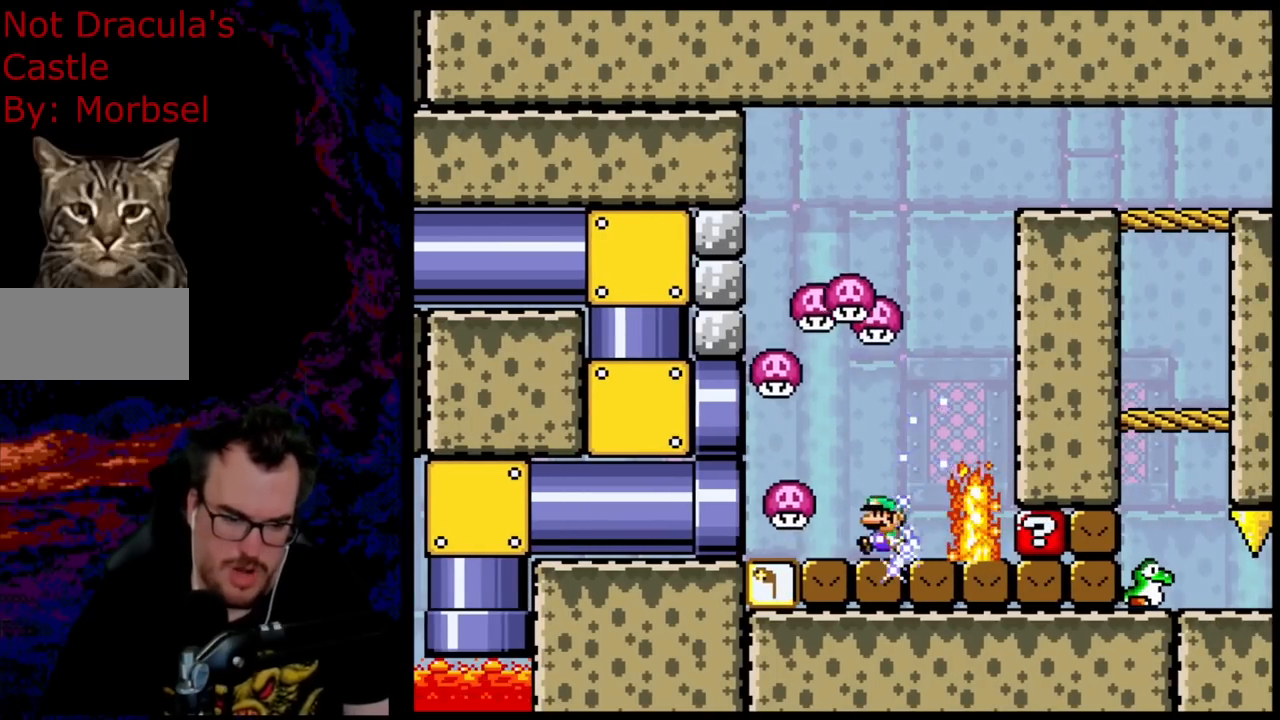
{"buttons": ["B", "Y"], "events": [[250, "DPAD_LEFT", "up"]]}
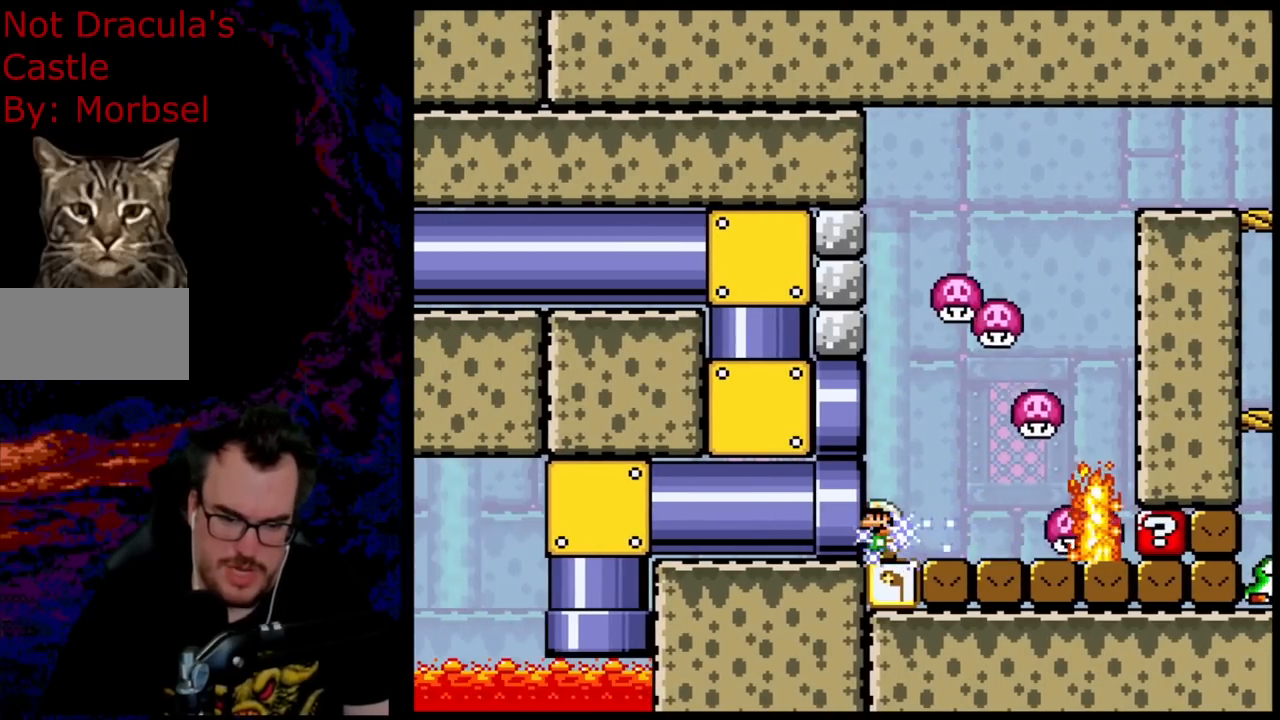
{"buttons": ["B", "Y"], "events": []}
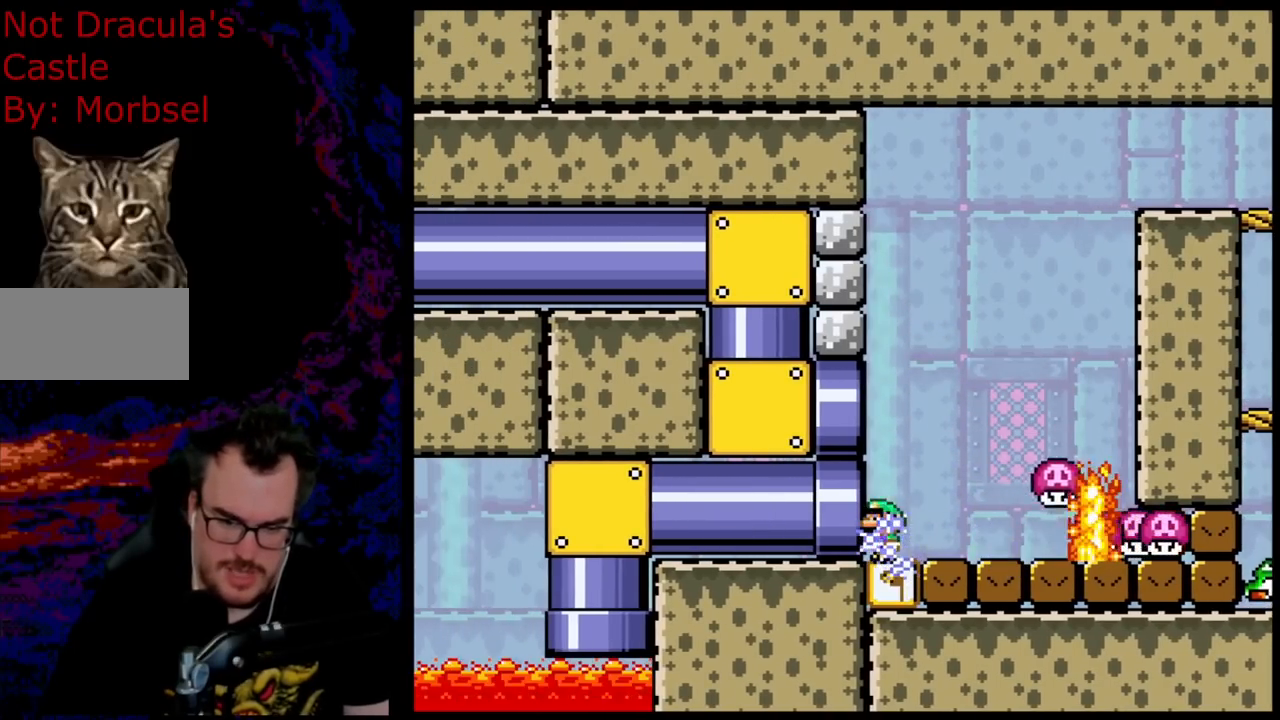
{"buttons": ["Y"], "events": [[117, "B", "up"]]}
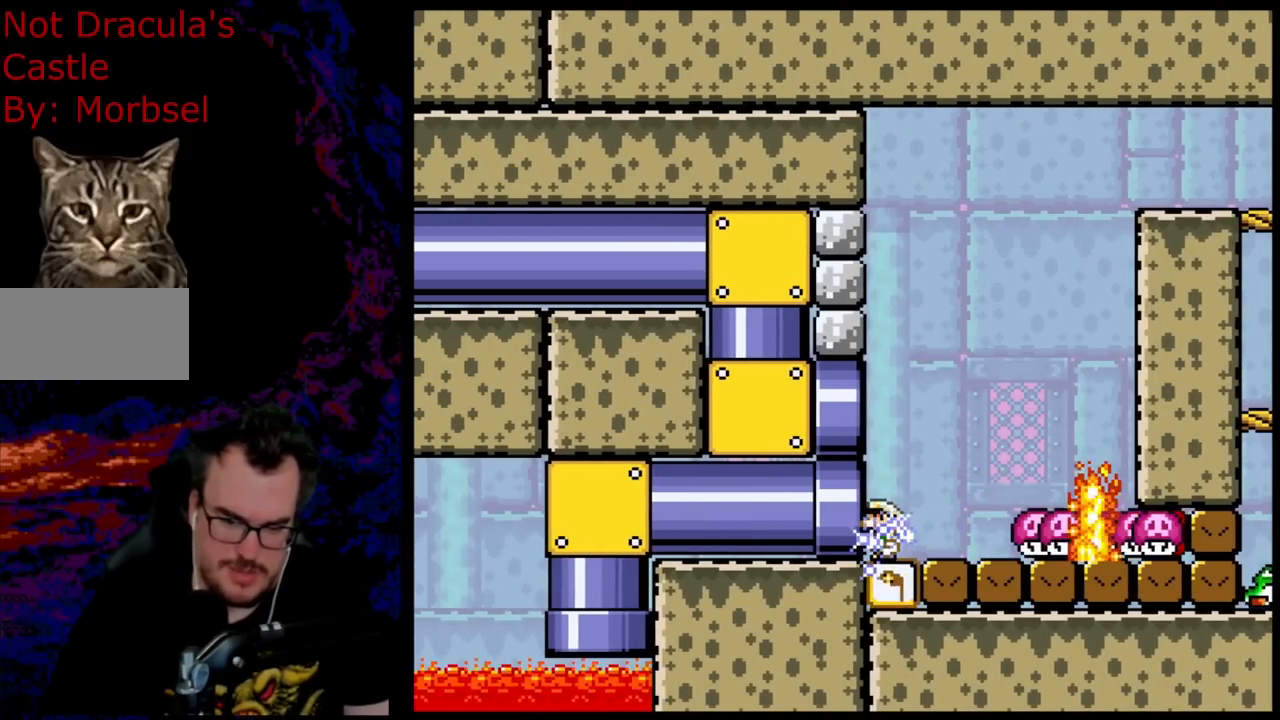
{"buttons": ["B", "Y", "DPAD_RIGHT"], "events": [[317, "B", "down"], [417, "DPAD_RIGHT", "down"]]}
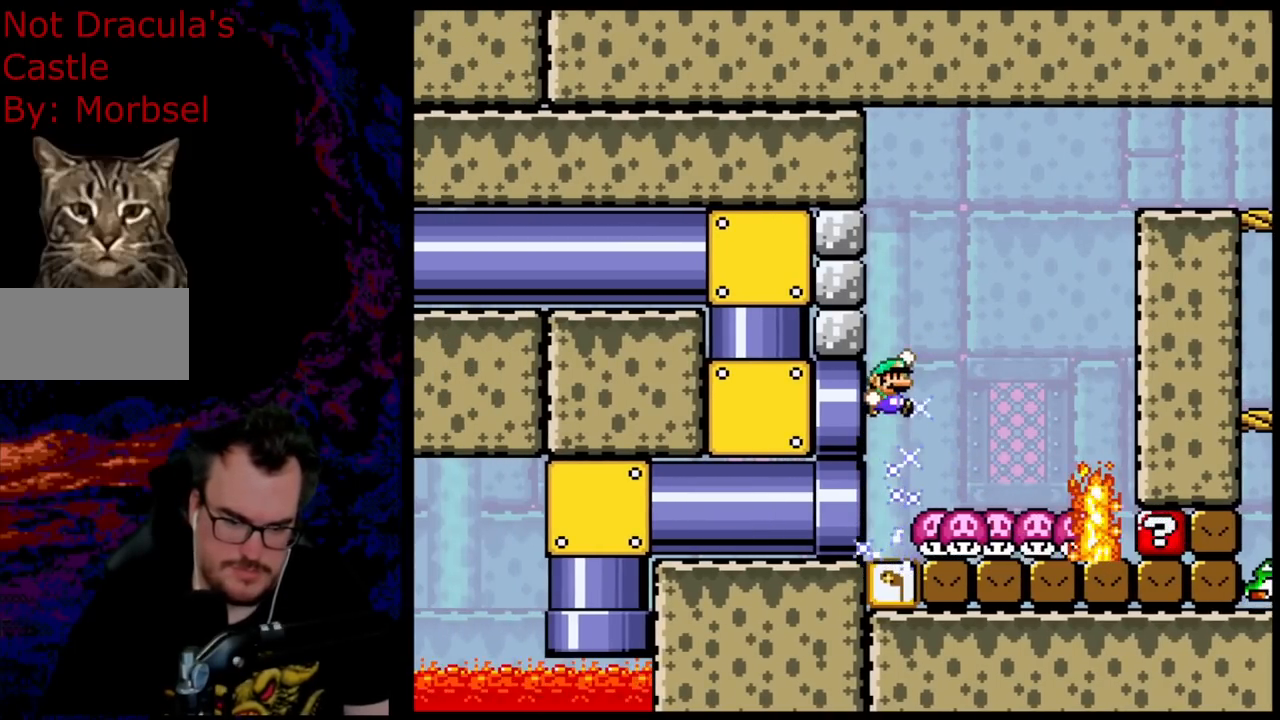
{"buttons": ["B", "Y", "DPAD_LEFT"], "events": [[400, "DPAD_LEFT", "down"], [400, "DPAD_RIGHT", "up"]]}